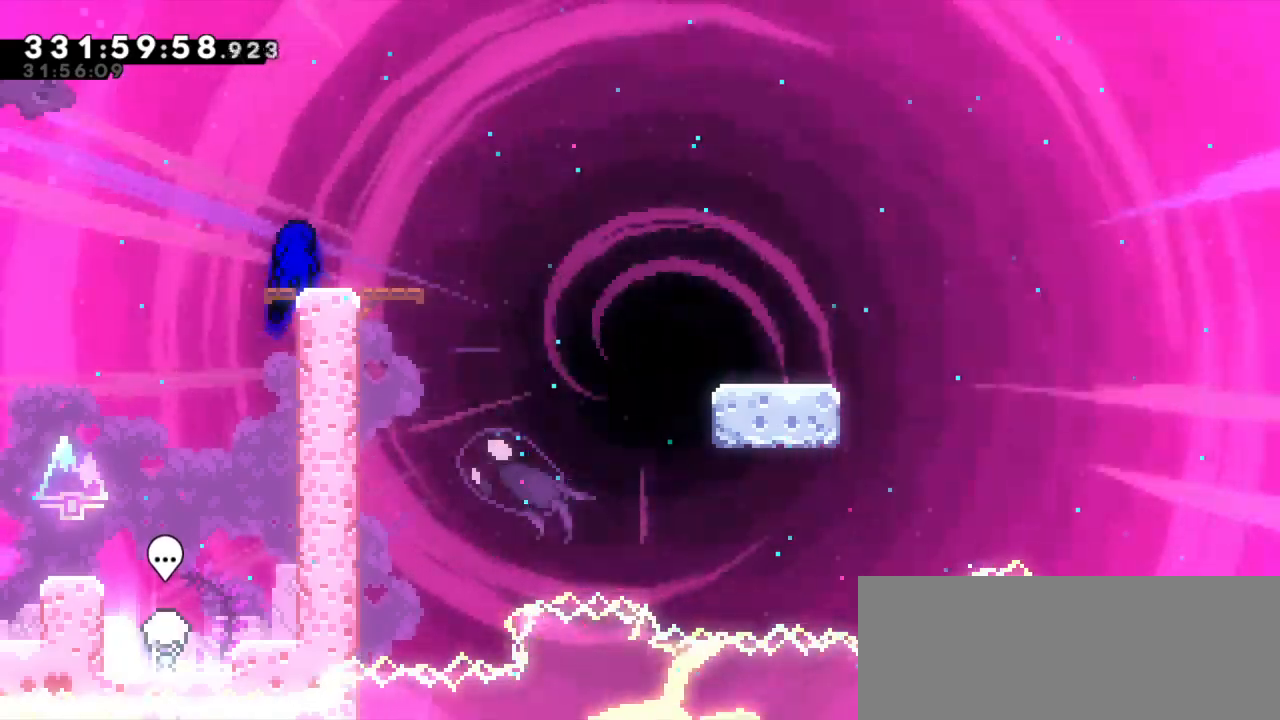
Gameplay with keyboard; each line is a JSON object with the keys held at the frame after it. "events" lists presses ("down") and releases ("up") of "dash", "demo", "down", "grab", "jump", "jump2", "left", "right" and "up" between this image and that frame as [ms after this image, input, new state], when the widget could be followed in between. No other keys are recorded. Mouse input is not recorded. Key names are as the overlay labels them; some are game actions (e.g. jump) rather than physical keys. Not read: other_keys.
{"keys": ["dash", "down", "jump2", "right"], "events": [[17, "right", "down"], [167, "jump2", "down"], [217, "dash", "up"], [267, "dash", "down"], [350, "jump2", "up"], [484, "jump2", "down"]]}
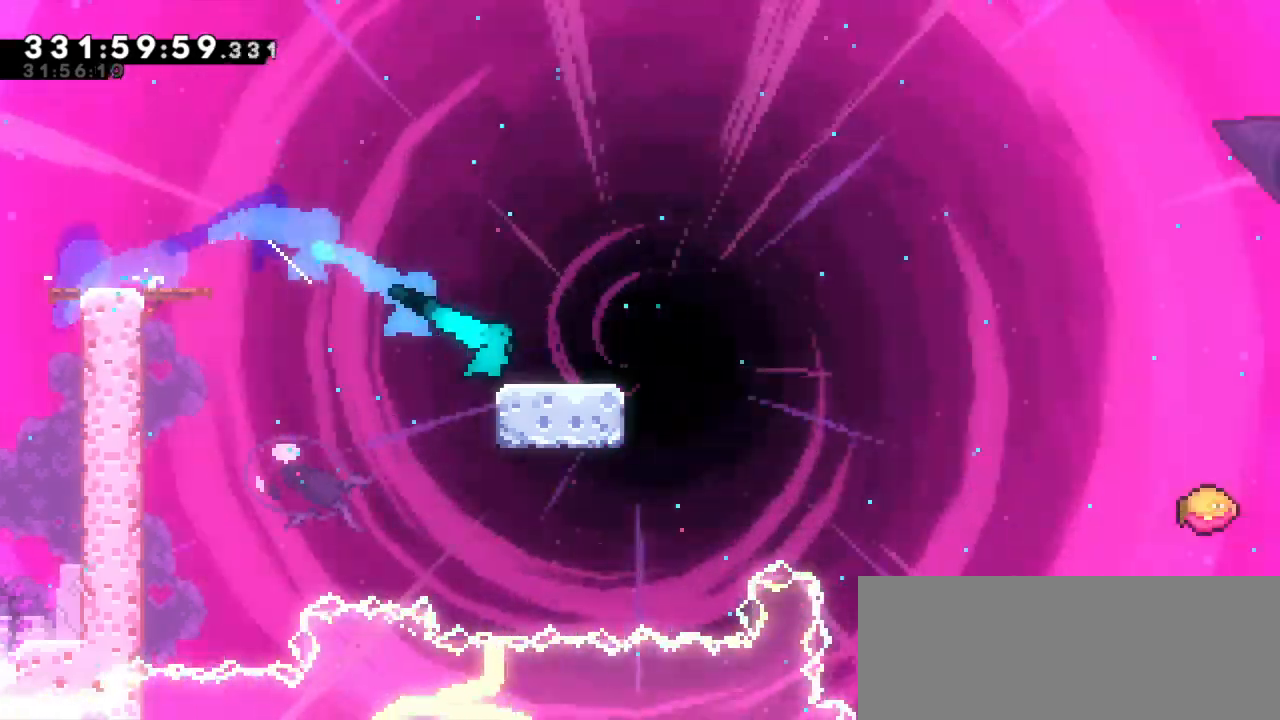
{"keys": ["jump2", "right"], "events": [[84, "dash", "up"], [184, "dash", "down"], [217, "jump2", "up"], [317, "jump2", "down"], [434, "down", "up"], [467, "dash", "up"]]}
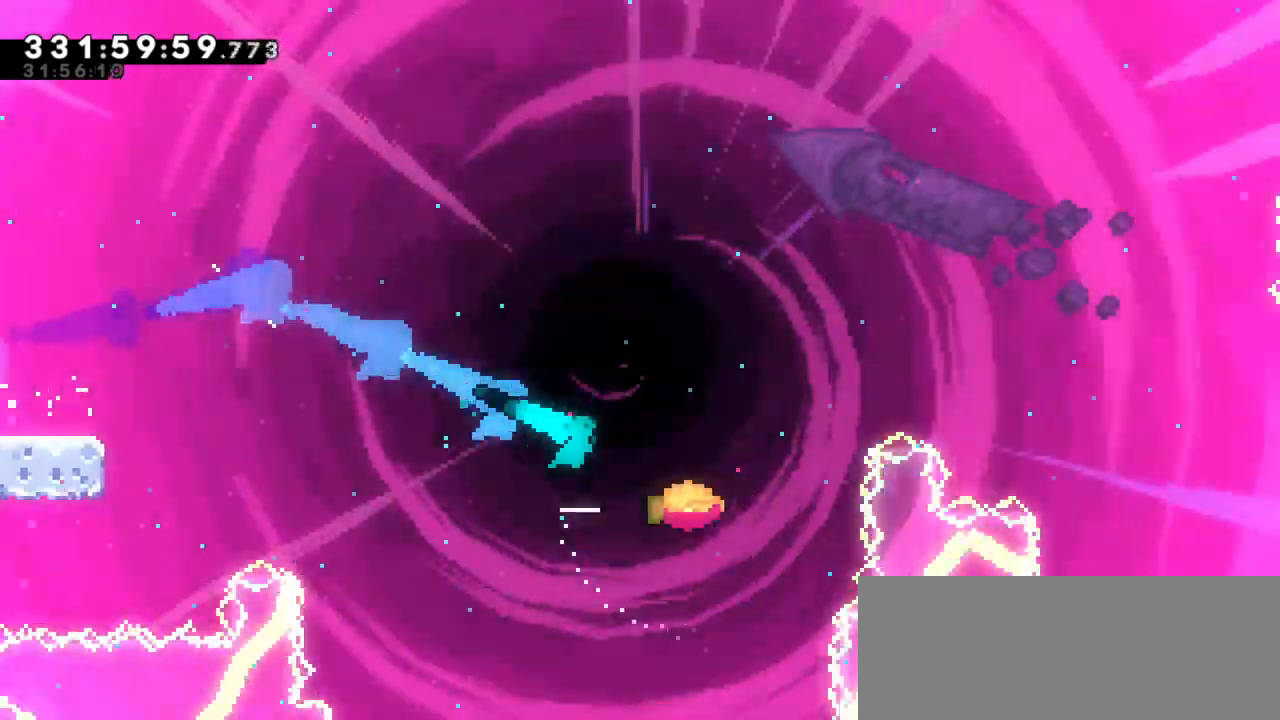
{"keys": ["jump2", "right"], "events": []}
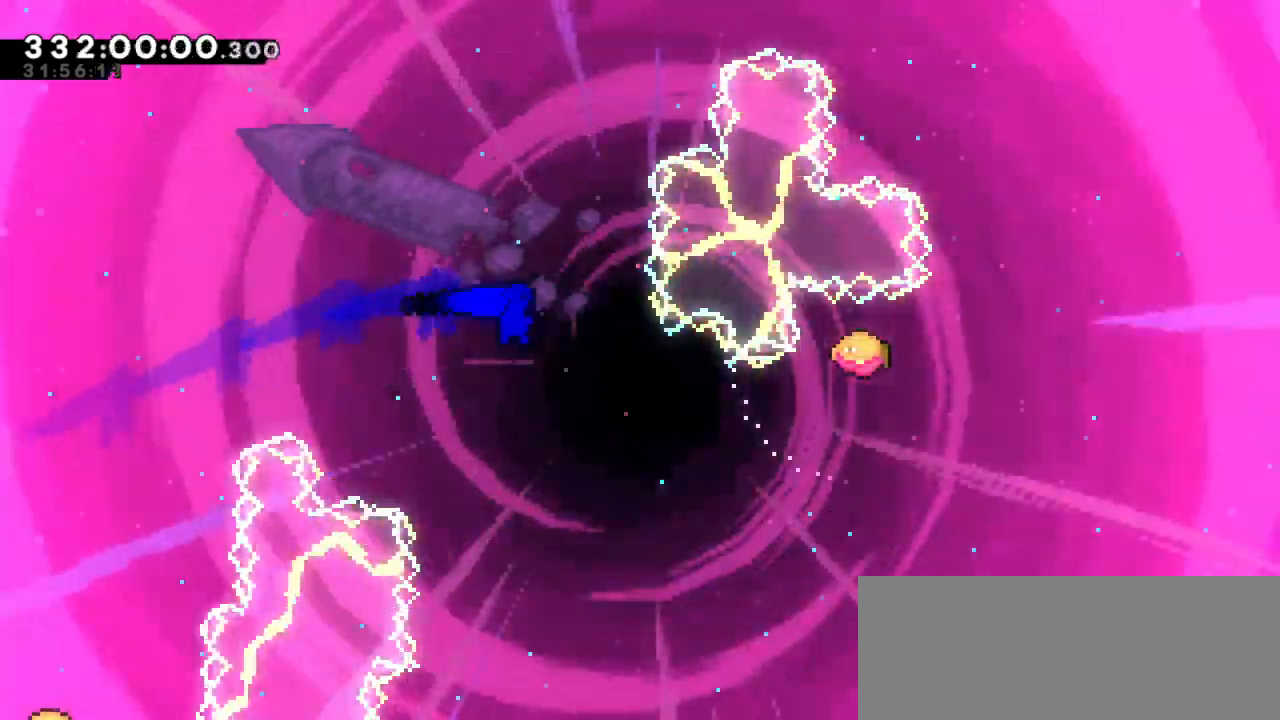
{"keys": ["dash", "right", "up"], "events": [[467, "dash", "down"], [467, "up", "down"], [484, "jump2", "up"]]}
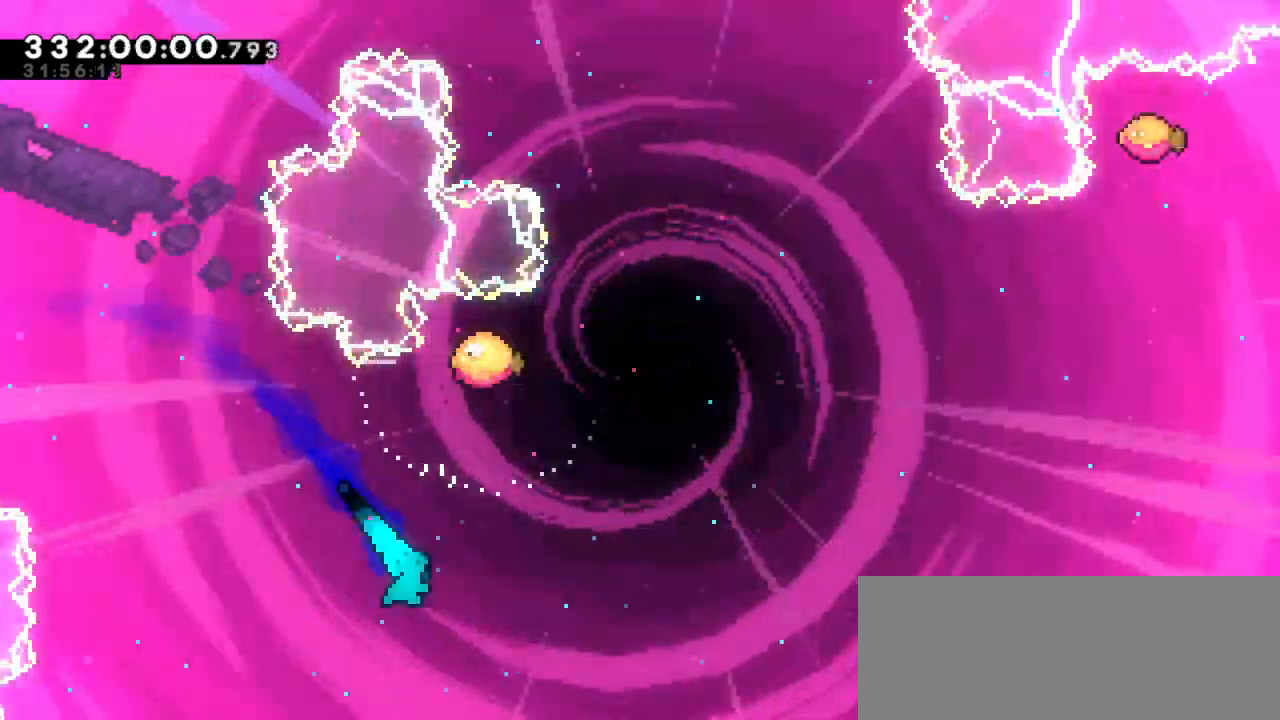
{"keys": ["right", "up"], "events": [[200, "dash", "up"]]}
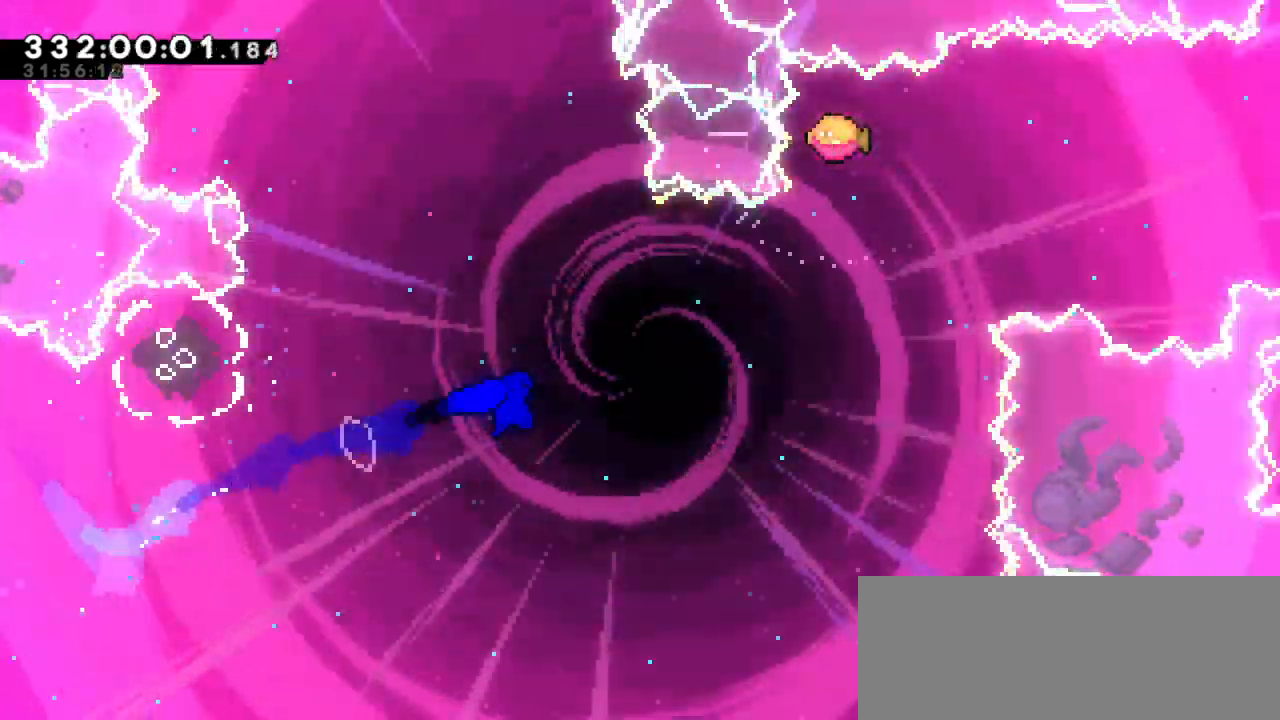
{"keys": ["dash", "up"], "events": [[250, "up", "up"], [300, "up", "down"], [350, "dash", "down"], [367, "right", "up"]]}
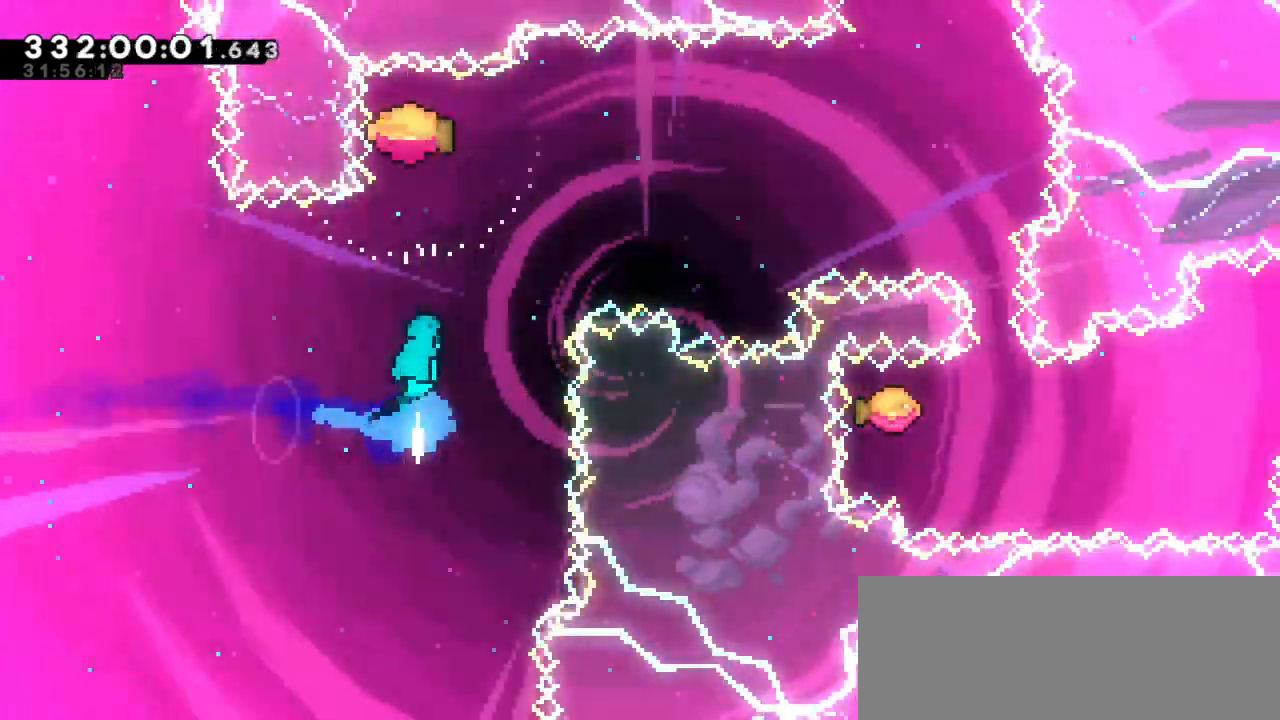
{"keys": ["right"], "events": [[17, "right", "down"], [50, "dash", "up"], [50, "up", "up"]]}
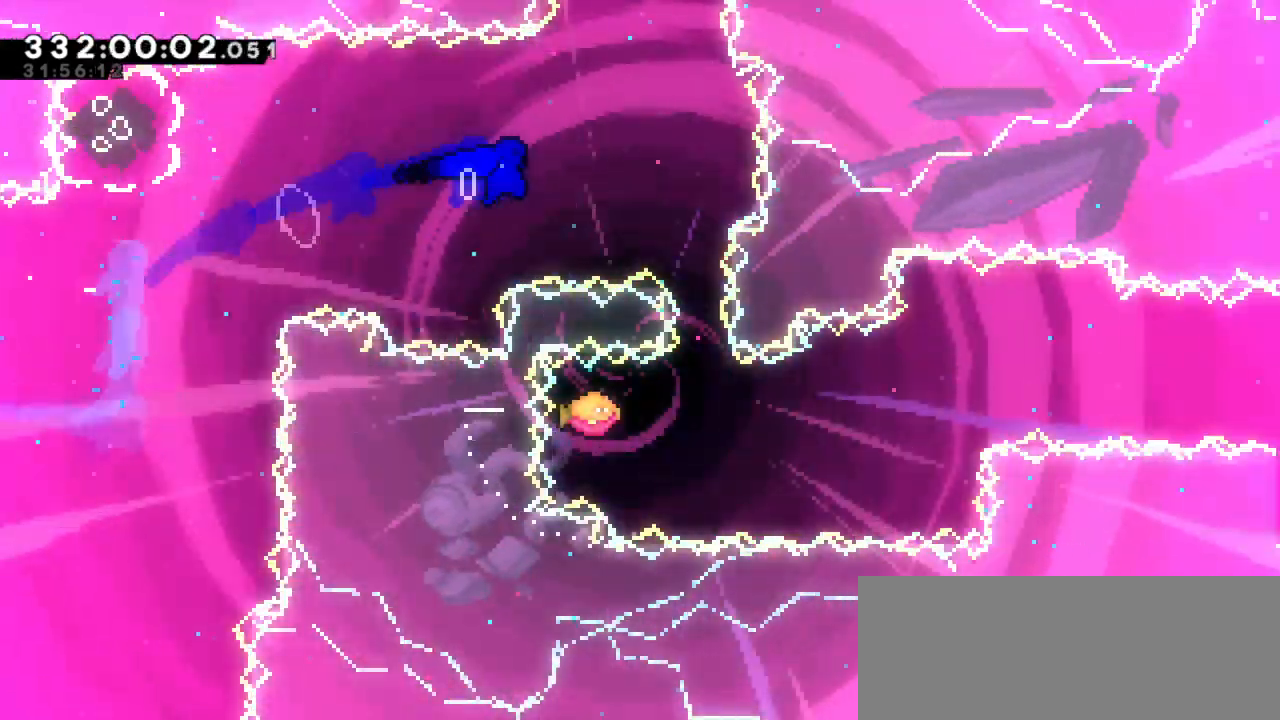
{"keys": ["right"], "events": [[184, "down", "down"], [200, "dash", "down"], [234, "right", "up"], [334, "right", "down"], [384, "dash", "up"], [384, "down", "up"]]}
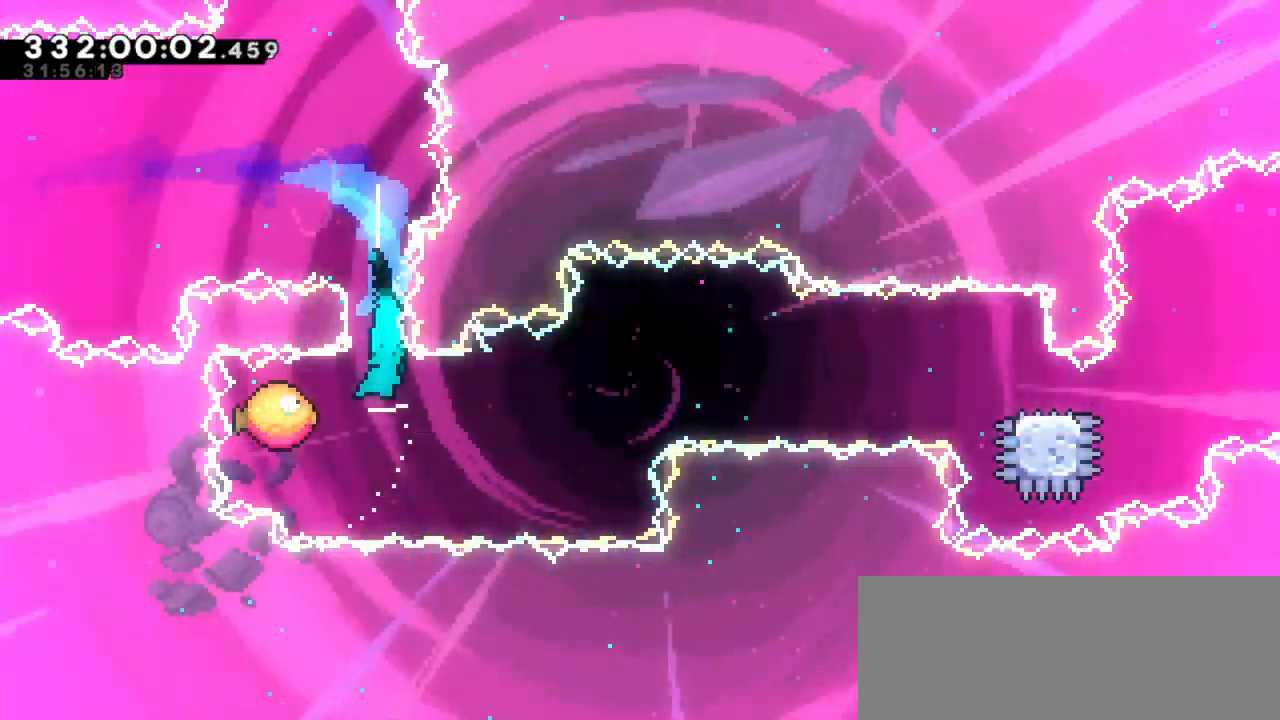
{"keys": ["right"], "events": []}
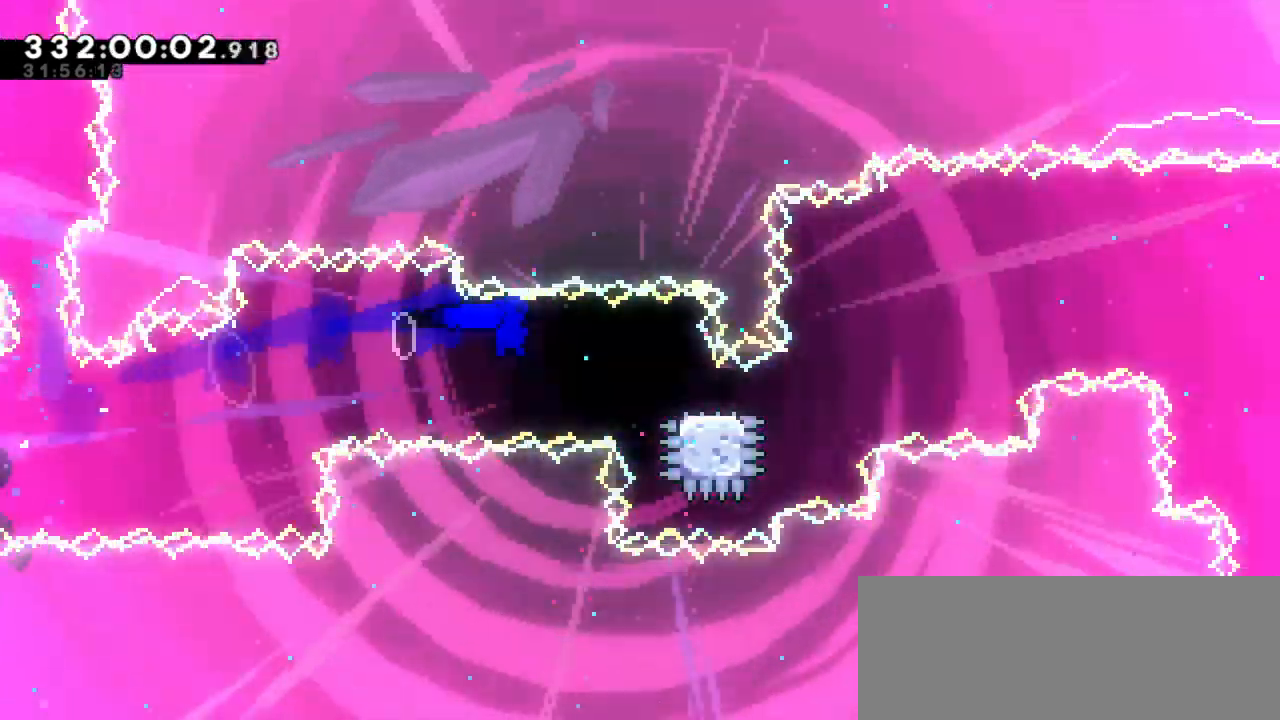
{"keys": ["jump2", "right"], "events": [[117, "dash", "down"], [117, "down", "down"], [284, "jump2", "down"], [350, "down", "up"], [400, "dash", "up"]]}
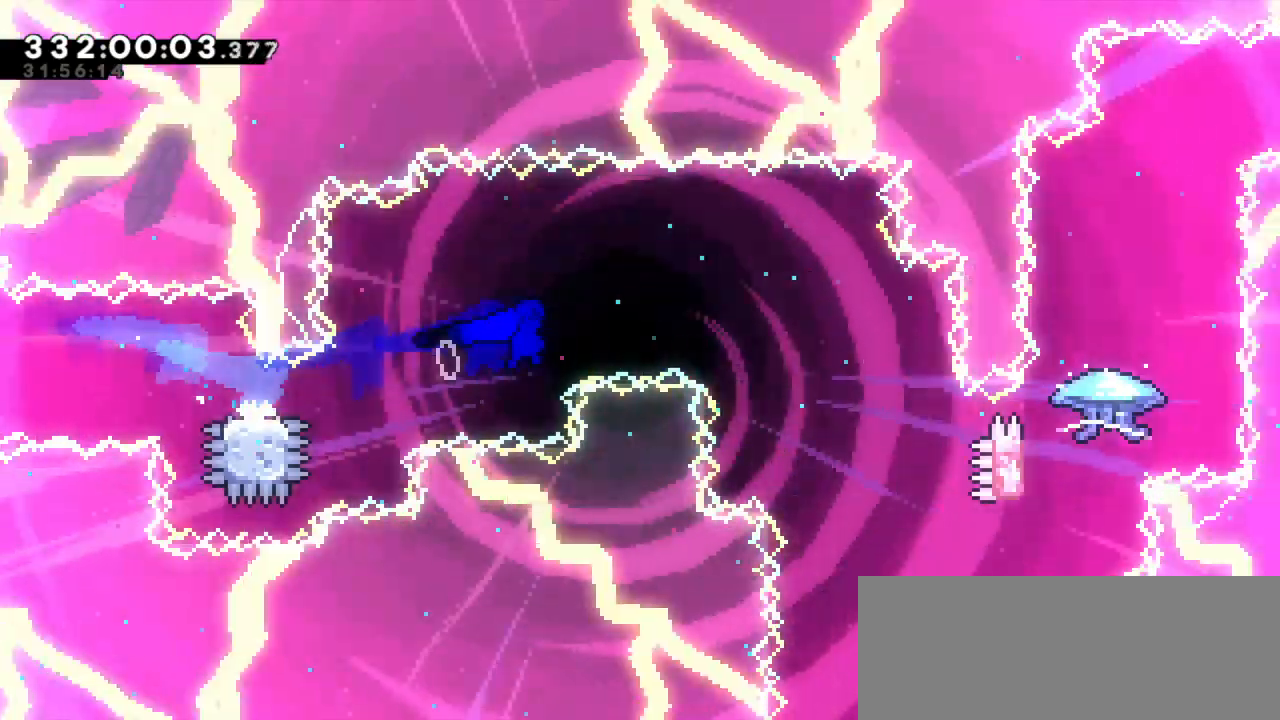
{"keys": ["right"], "events": [[350, "jump2", "up"]]}
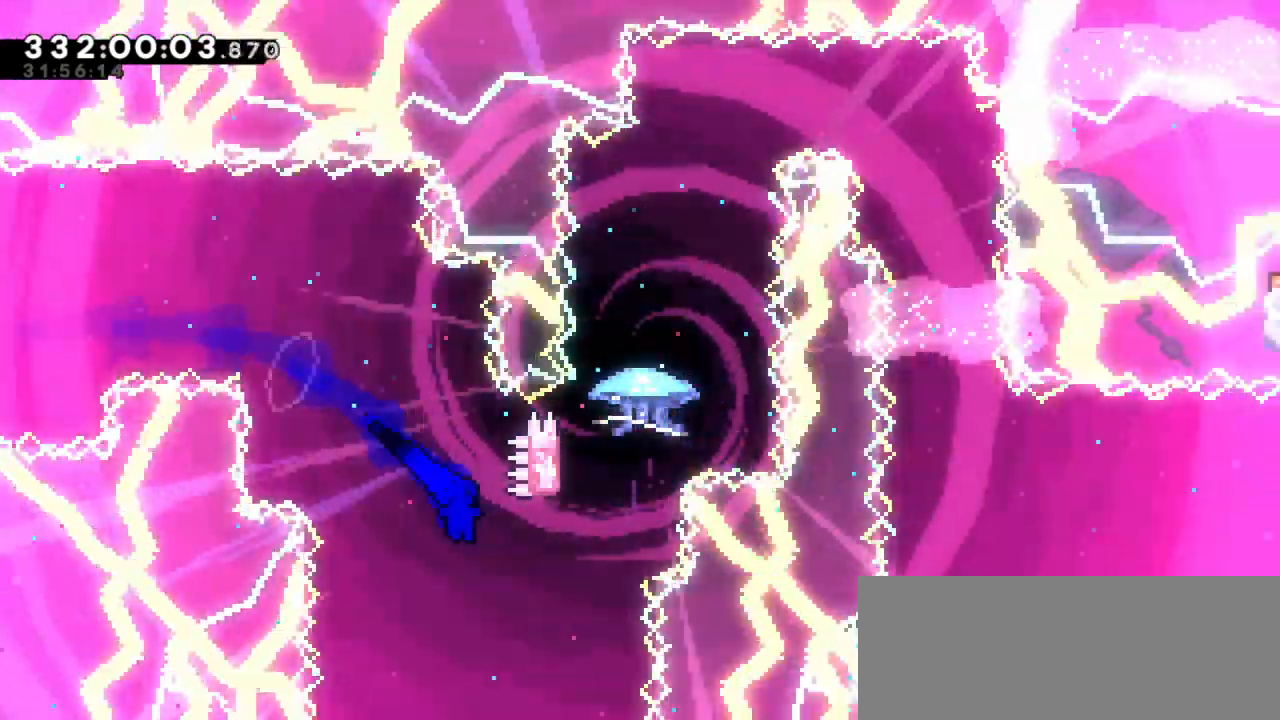
{"keys": ["jump2"], "events": [[217, "dash", "down"], [234, "right", "up"], [234, "up", "down"], [467, "up", "up"], [484, "dash", "up"], [484, "jump2", "down"]]}
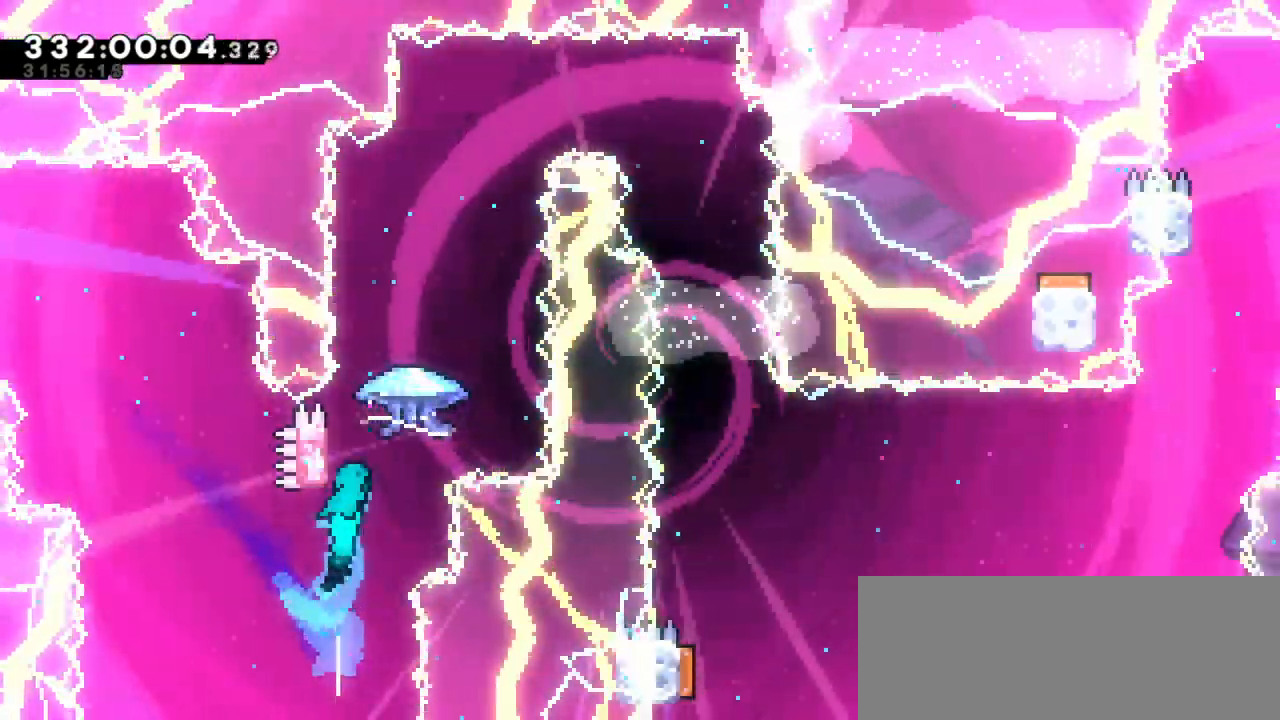
{"keys": ["grab", "jump2"], "events": [[167, "grab", "down"]]}
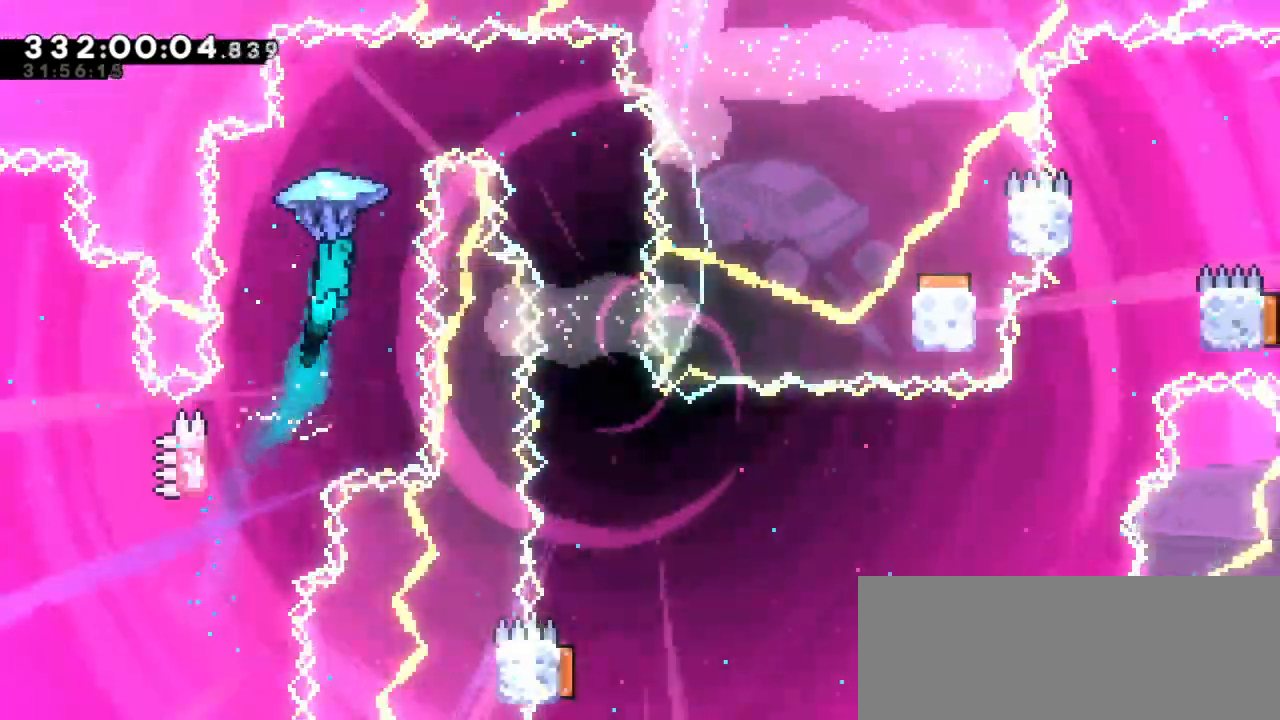
{"keys": ["grab", "right"], "events": [[34, "right", "down"], [50, "jump2", "up"]]}
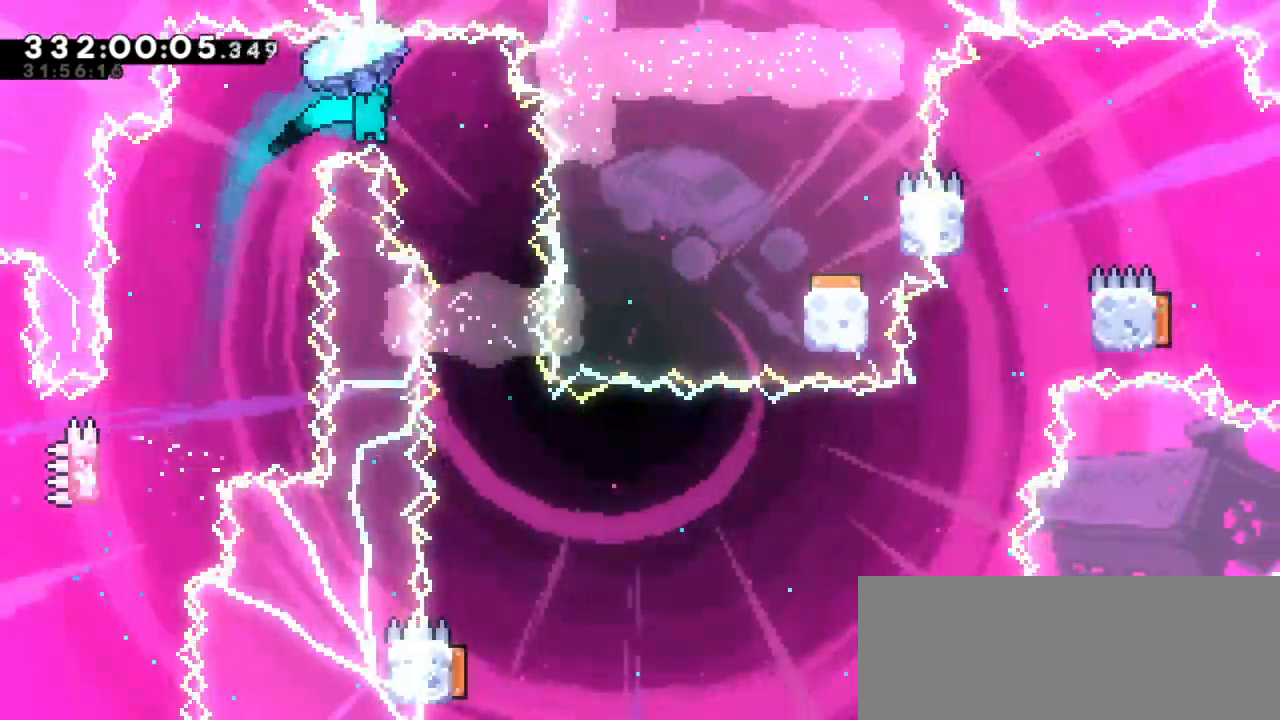
{"keys": ["grab"], "events": [[67, "right", "up"]]}
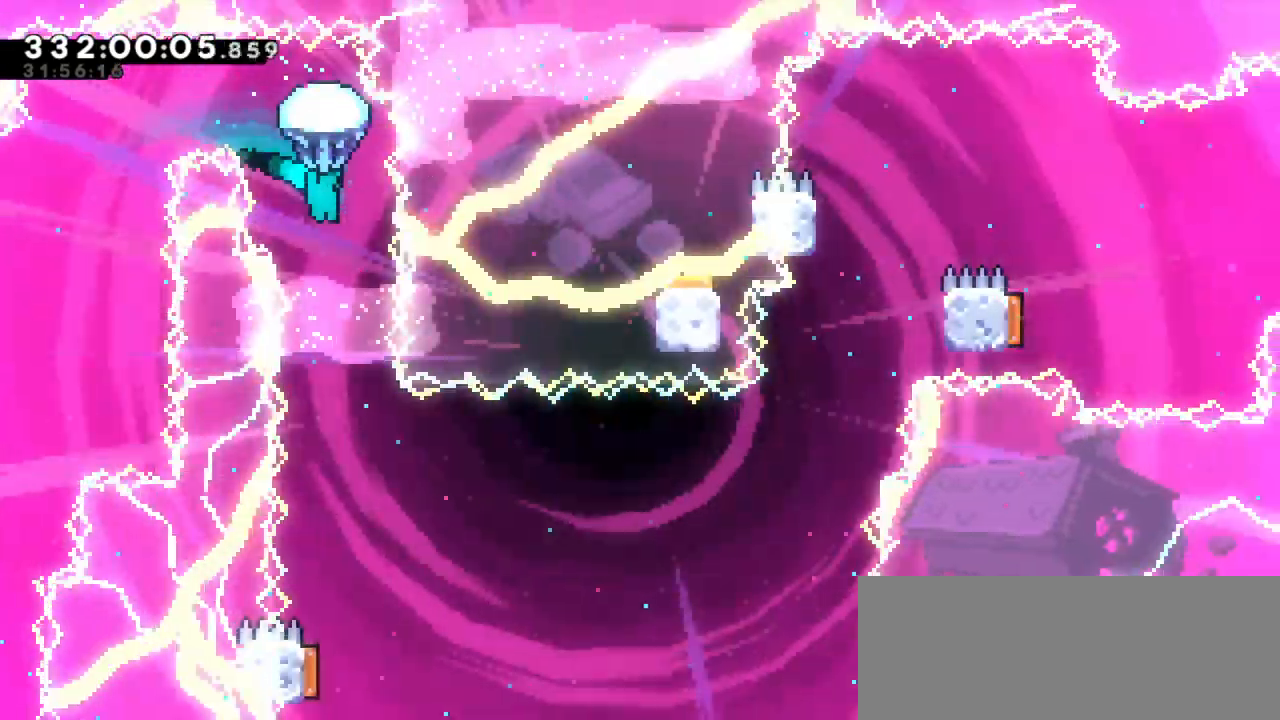
{"keys": ["grab"], "events": [[167, "right", "down"], [250, "right", "up"]]}
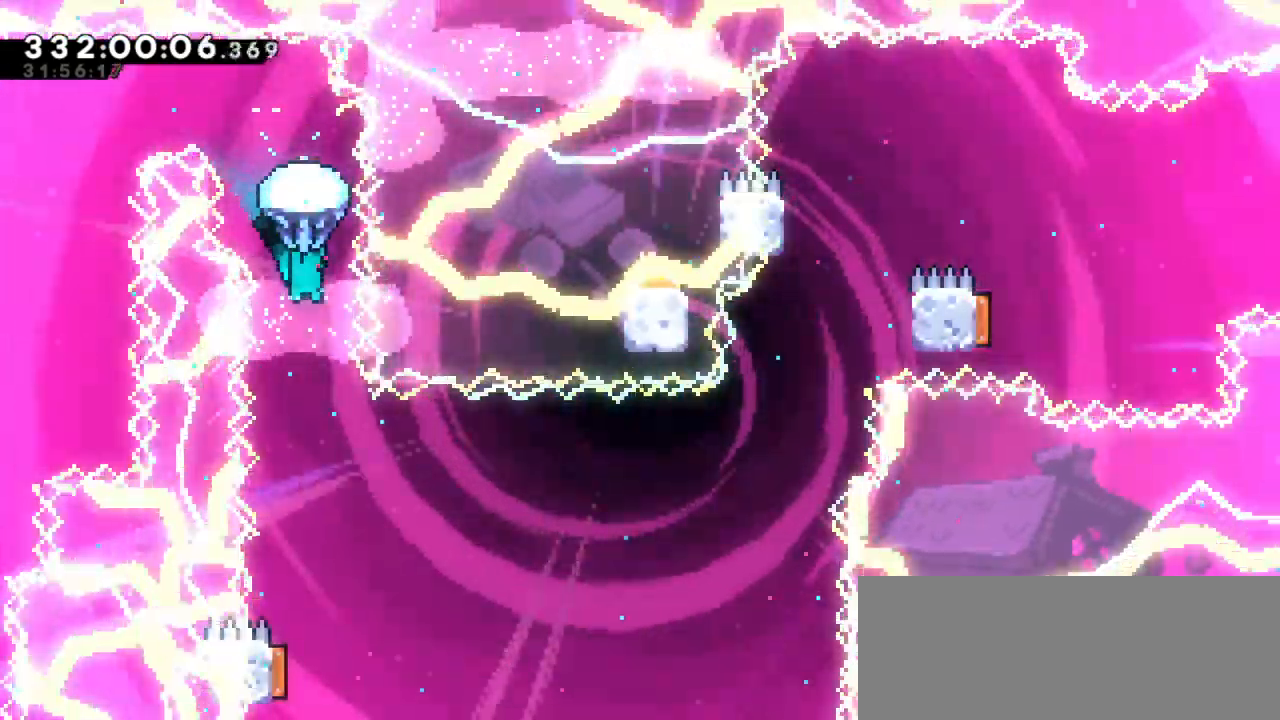
{"keys": [], "events": [[217, "grab", "up"]]}
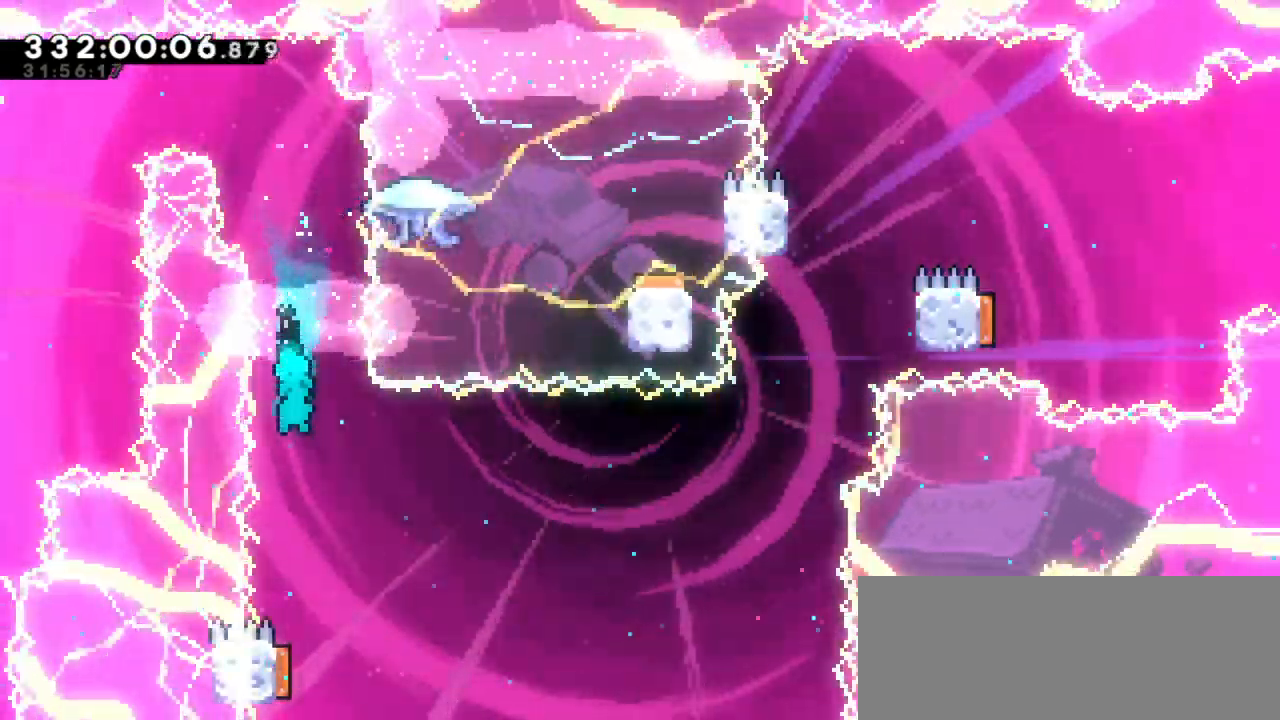
{"keys": [], "events": [[117, "right", "down"], [150, "right", "up"]]}
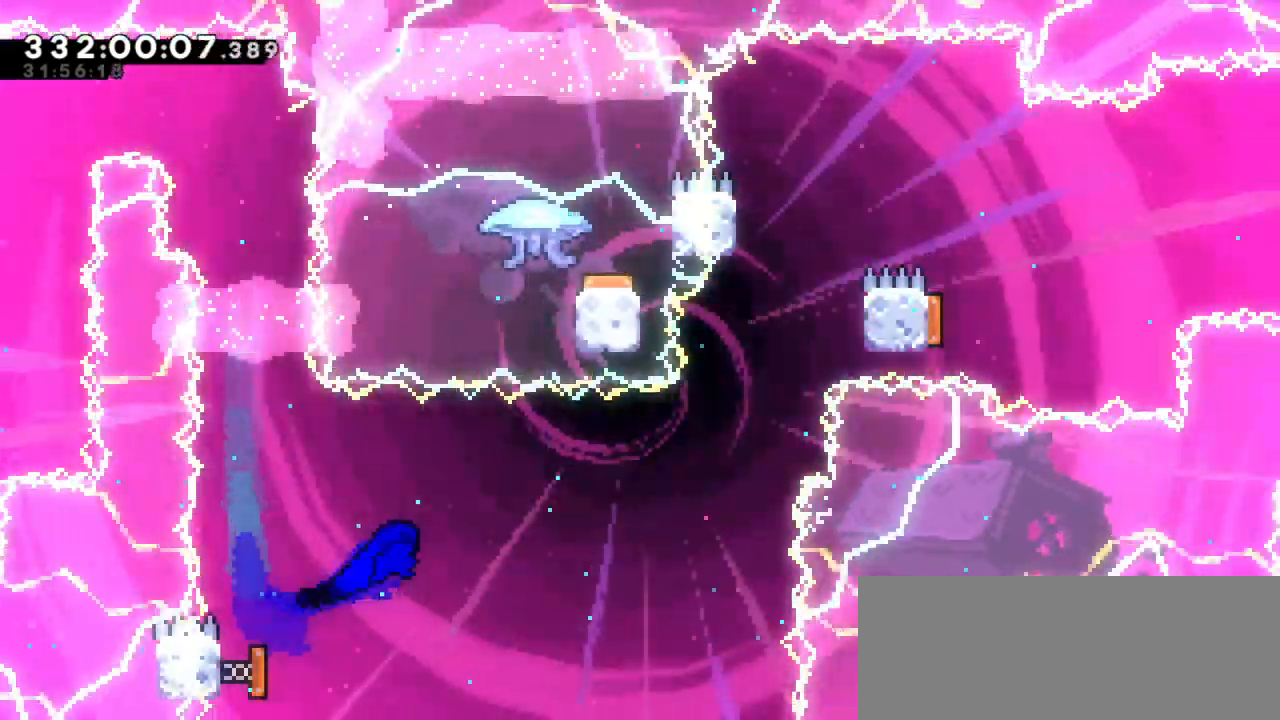
{"keys": ["right"], "events": [[17, "dash", "down"], [17, "down", "down"], [50, "left", "down"], [234, "dash", "up"], [334, "right", "down"], [384, "down", "up"], [384, "left", "up"]]}
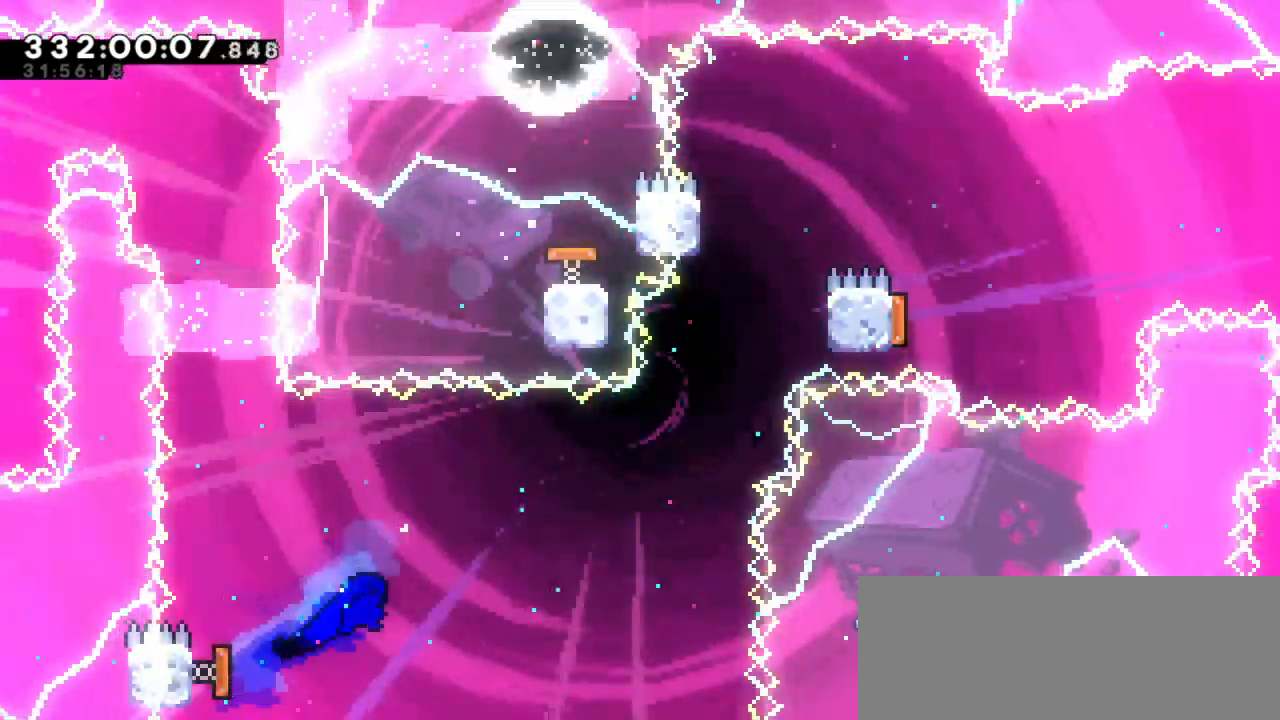
{"keys": ["dash", "up"], "events": [[450, "dash", "down"], [450, "up", "down"], [484, "right", "up"]]}
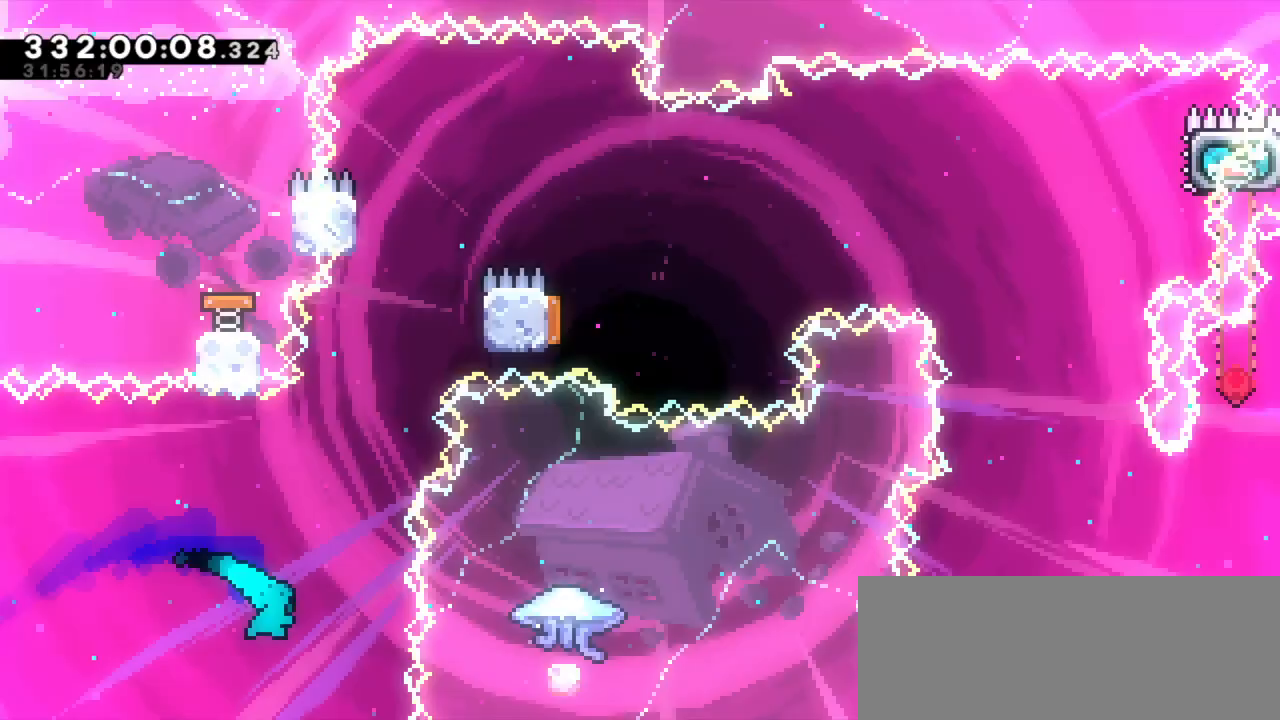
{"keys": ["right"], "events": [[150, "jump2", "down"], [167, "right", "down"], [200, "dash", "up"], [200, "up", "up"], [367, "jump2", "up"]]}
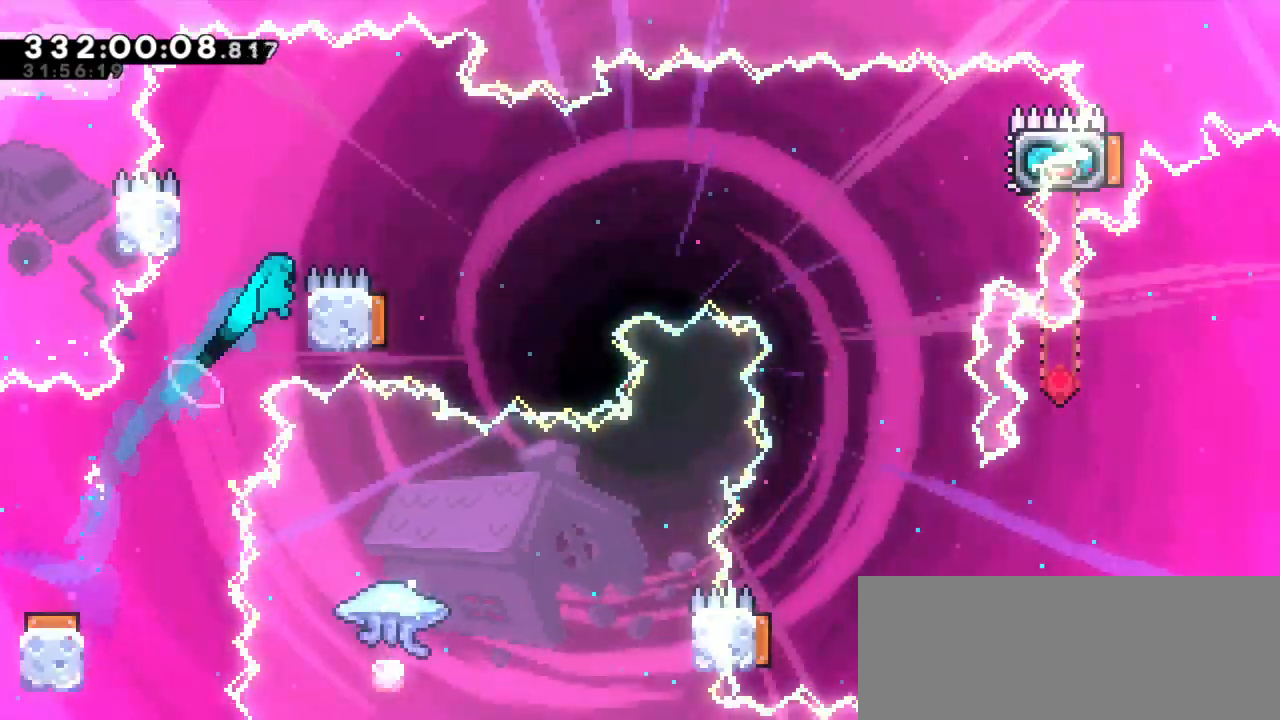
{"keys": ["jump2", "right"], "events": [[34, "left", "down"], [34, "right", "up"], [67, "jump2", "down"], [234, "jump2", "up"], [267, "right", "down"], [300, "jump2", "down"], [317, "left", "up"]]}
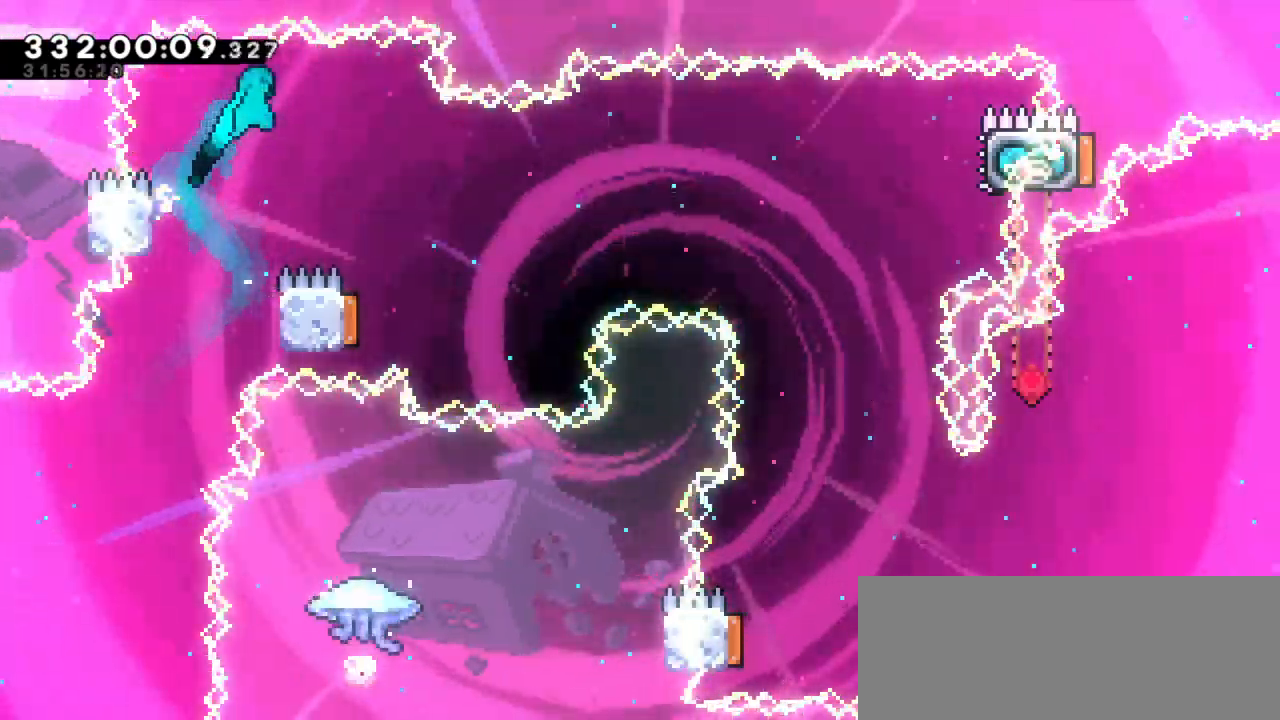
{"keys": [], "events": [[317, "right", "up"], [384, "jump2", "up"]]}
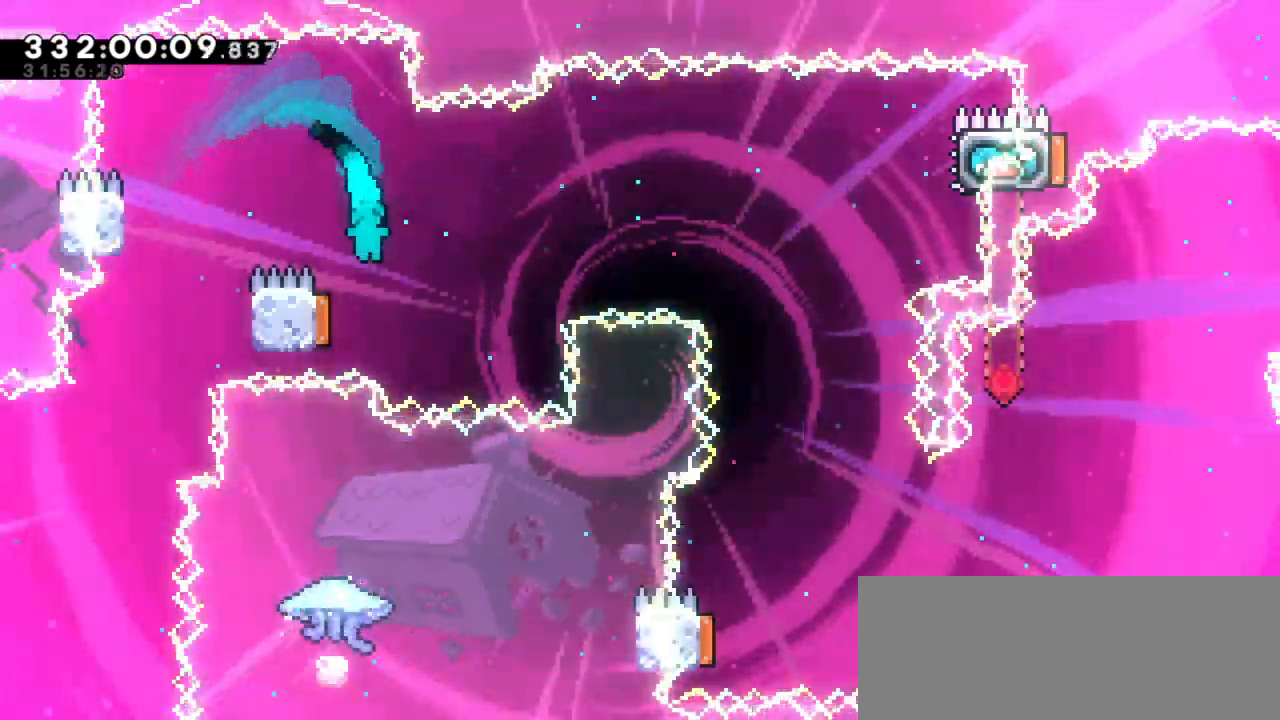
{"keys": ["right"], "events": [[34, "left", "down"], [184, "right", "down"], [200, "left", "up"]]}
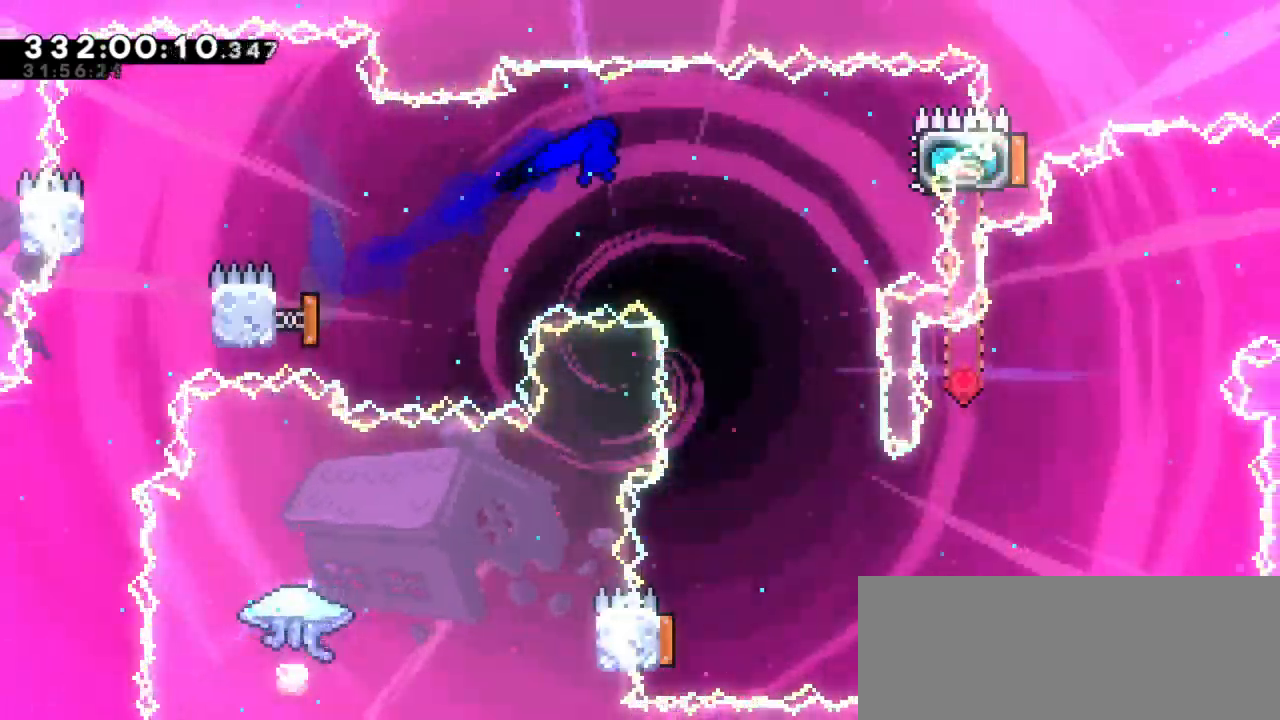
{"keys": ["dash", "right"], "events": [[300, "up", "down"], [317, "dash", "down"], [450, "up", "up"]]}
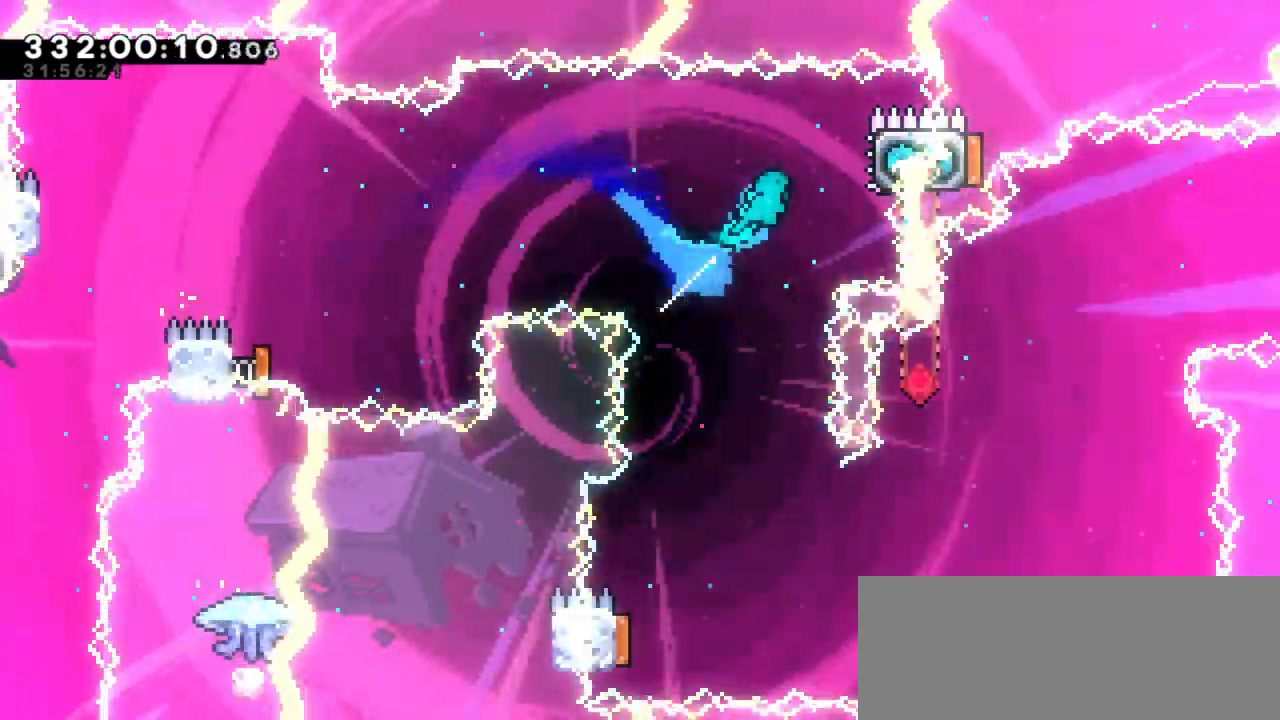
{"keys": ["left"], "events": [[67, "dash", "up"], [150, "grab", "down"], [217, "right", "up"], [267, "grab", "up"], [350, "left", "down"]]}
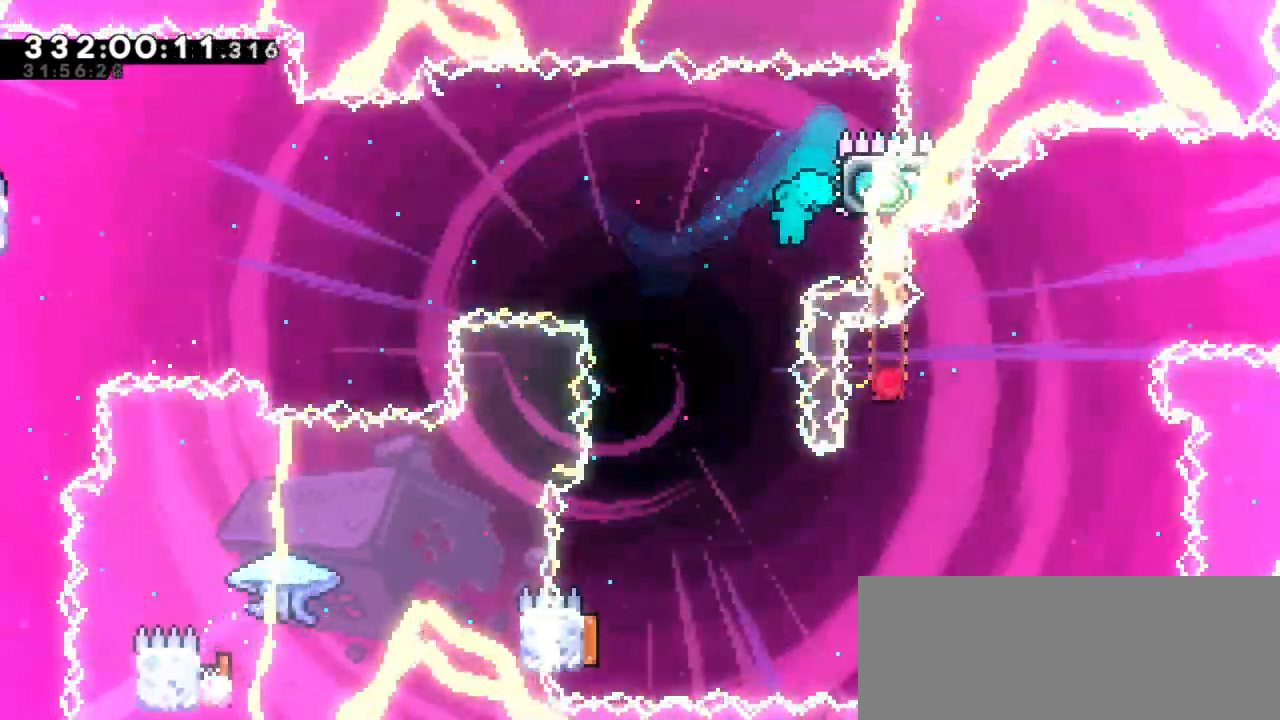
{"keys": ["left"], "events": [[250, "left", "up"], [400, "left", "down"]]}
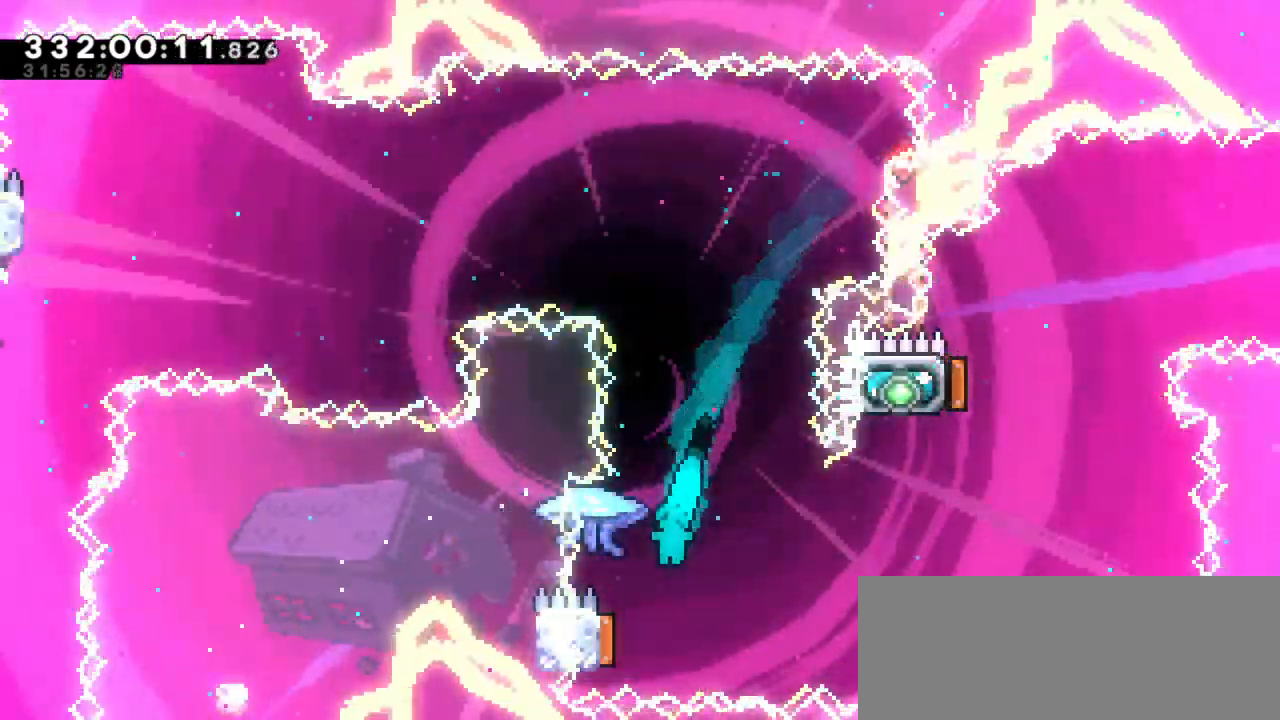
{"keys": ["grab", "left"], "events": [[150, "grab", "down"], [150, "left", "up"], [150, "right", "down"], [317, "left", "down"], [317, "right", "up"]]}
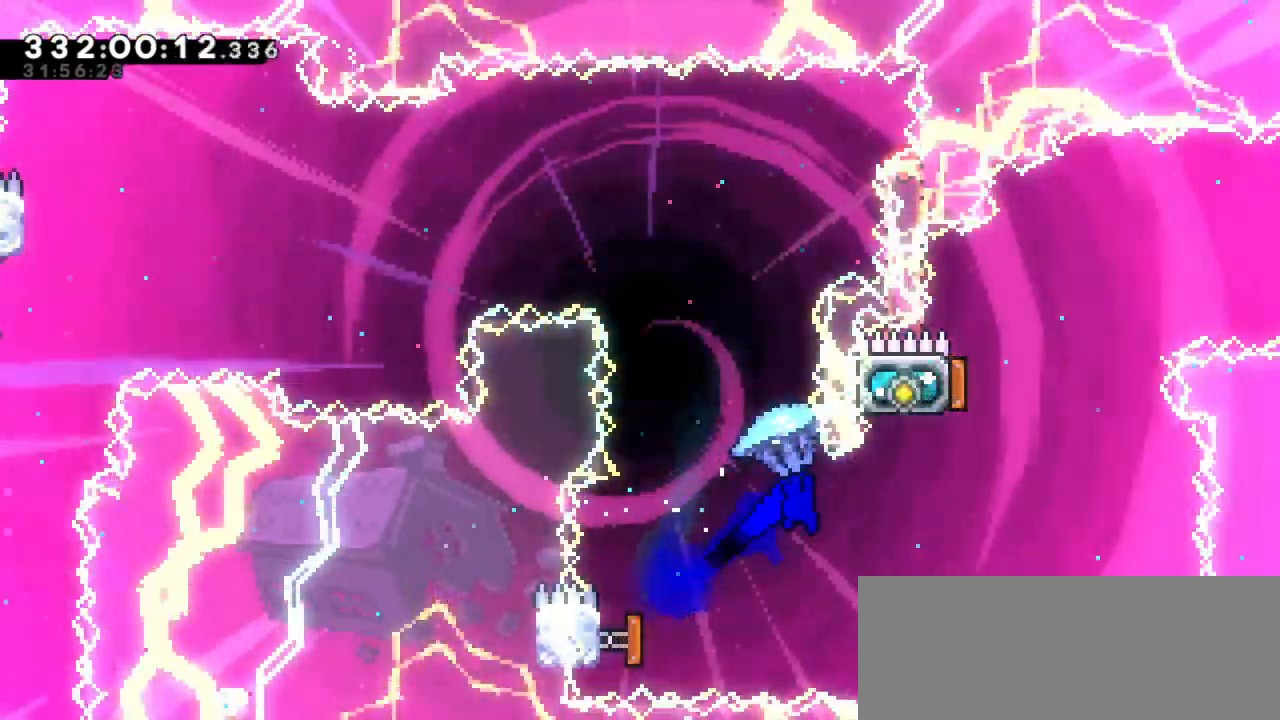
{"keys": ["dash", "left"], "events": [[434, "grab", "up"], [434, "left", "up"], [500, "dash", "down"], [500, "left", "down"]]}
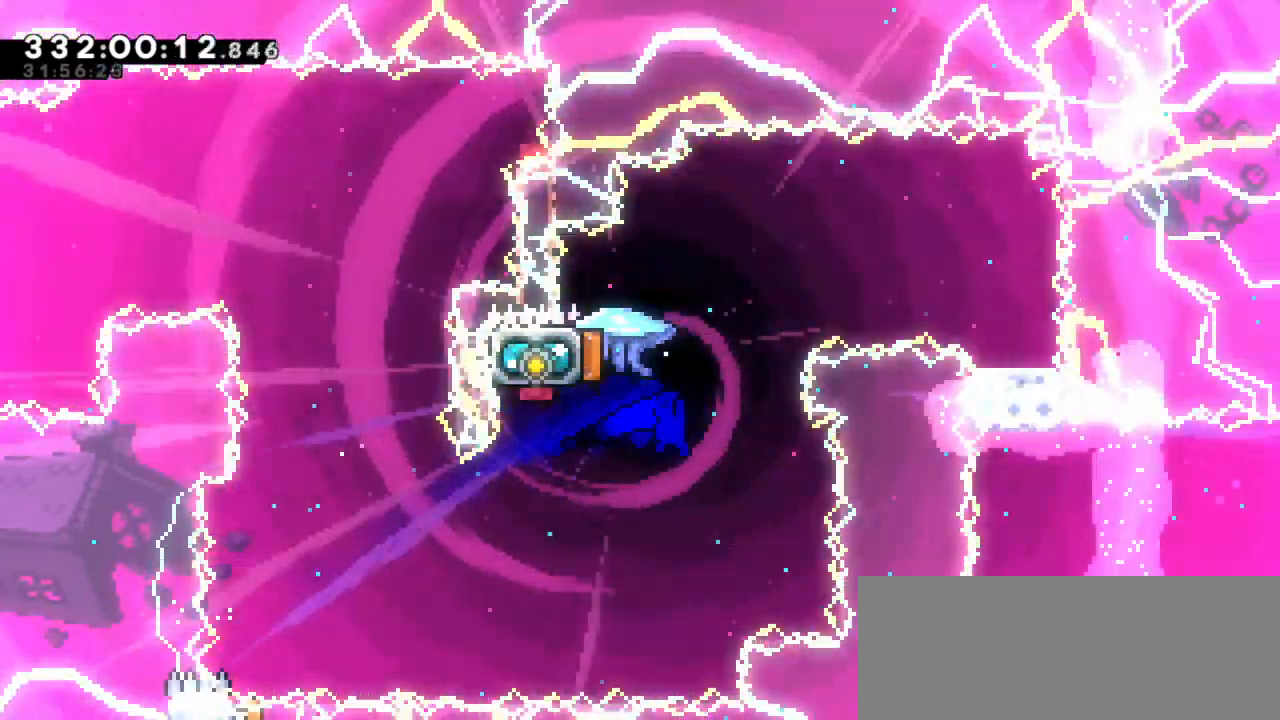
{"keys": ["right"], "events": [[17, "up", "down"], [234, "dash", "up"], [234, "up", "up"], [250, "right", "down"], [267, "left", "up"]]}
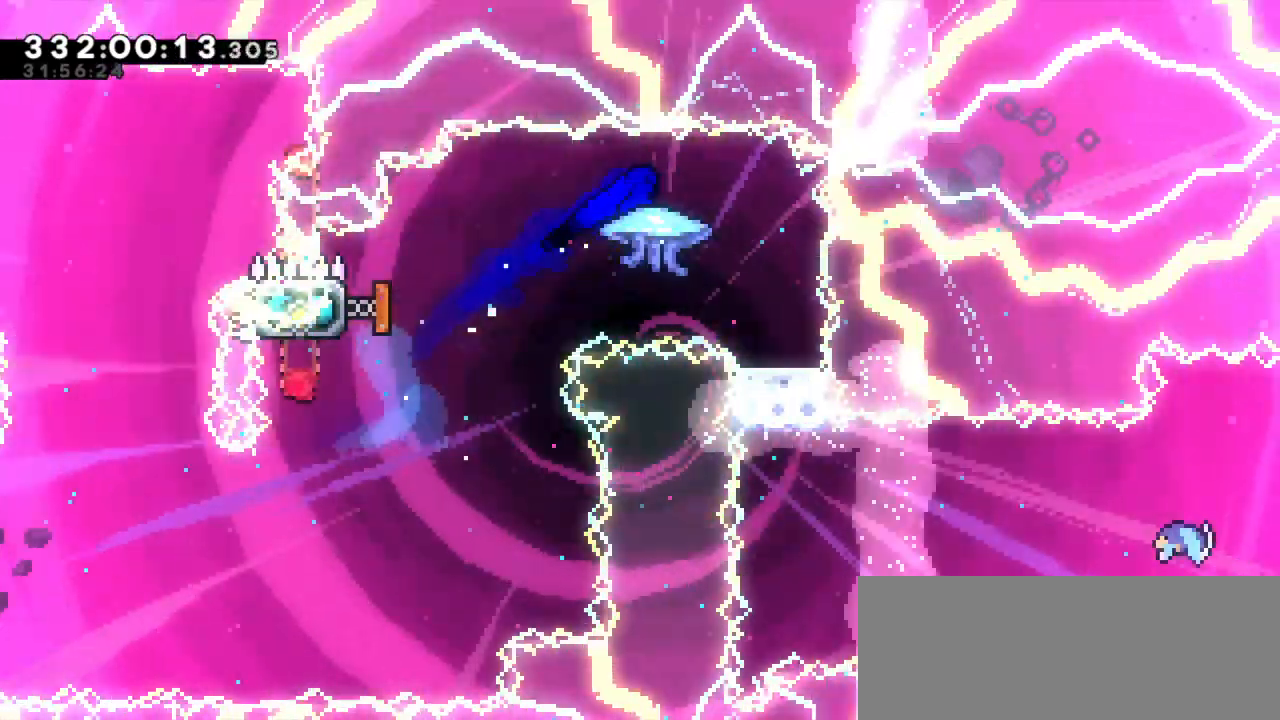
{"keys": [], "events": [[184, "right", "up"]]}